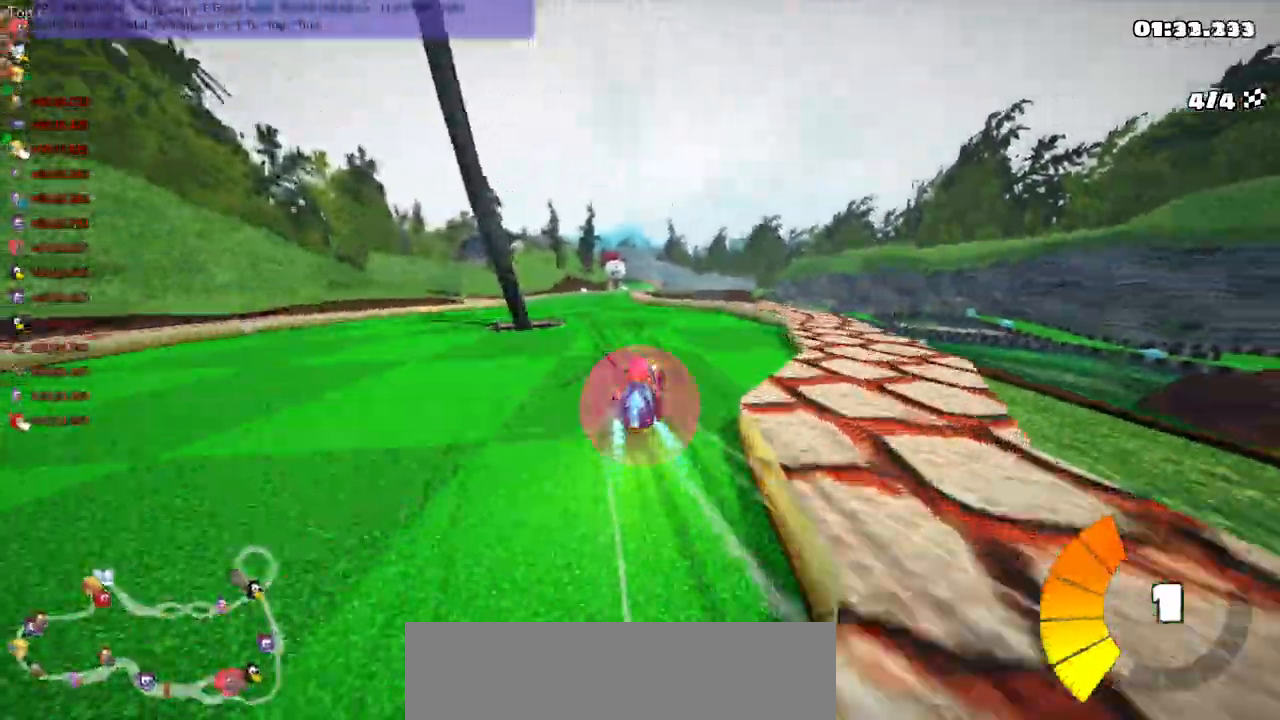
Gameplay with keyboard; each line is a JSON object with the keys held at the frame after it. "events" lists presses ("down") and releases ("up") of ".", "/", "alt_r", "b", "c", "comma", "ctrl_r", "d", "down", "f", "g", "h", "j", "k", "l", "left", "m", "n", "quote", "return", "right", "semicolon", "shift_r", "space", "super", "up" and "v" between this image and that frame as [ms after this image, input, new state], when the widget could be followed in between. No other keys are recorded. Mouse input is not recorded.
{"keys": ["right", "up"], "events": [[133, "left", "down"], [433, "left", "up"], [467, "right", "down"]]}
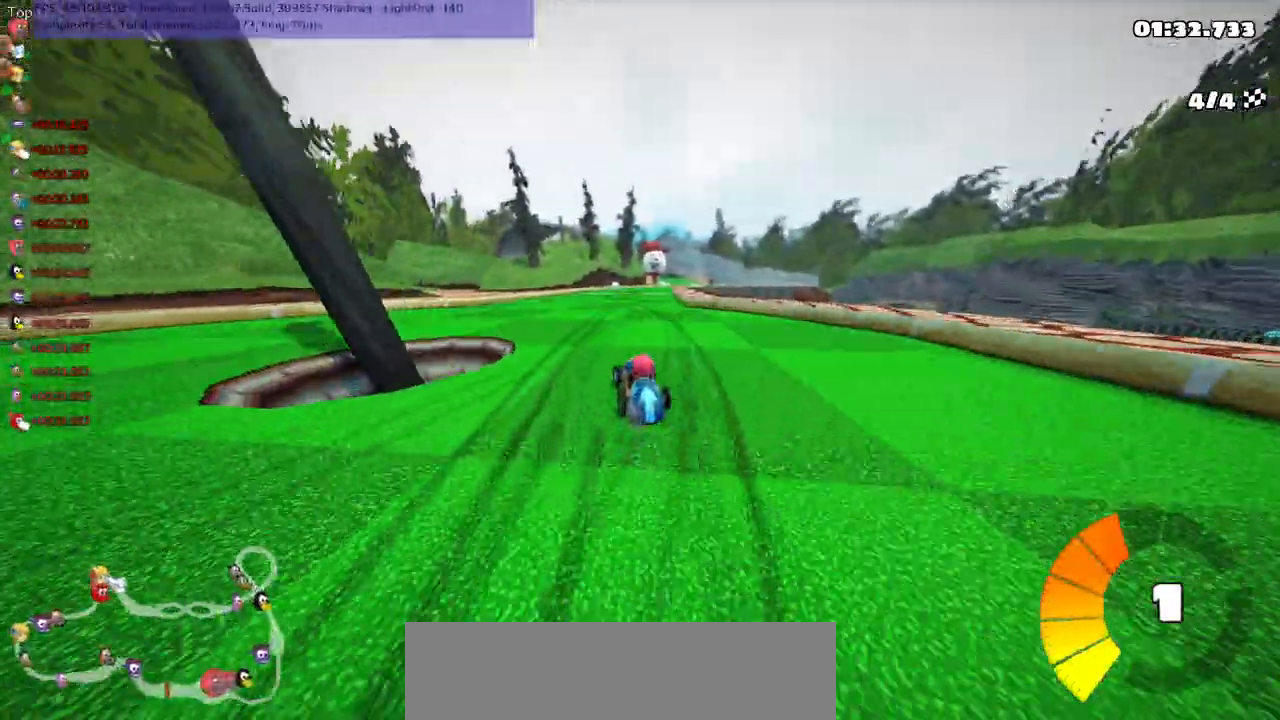
{"keys": ["b", "left", "m", "up"], "events": [[17, "m", "down"], [50, "left", "down"], [117, "b", "down"], [117, "right", "up"]]}
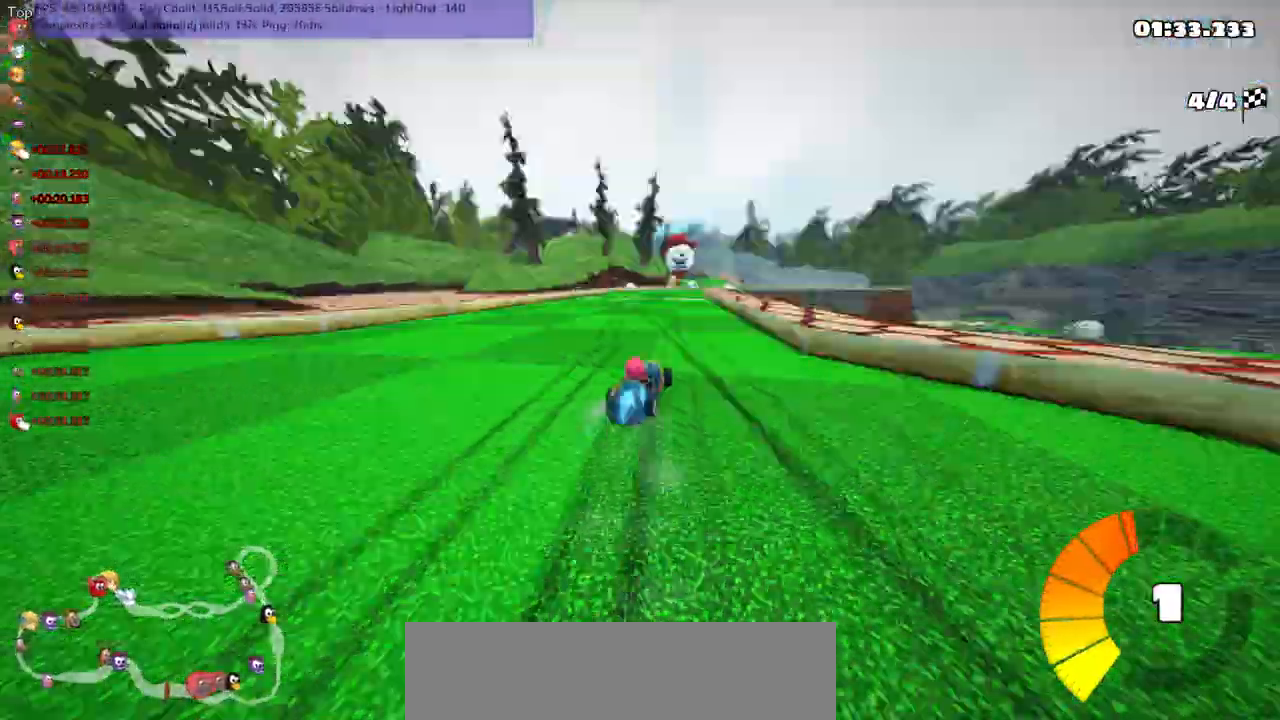
{"keys": ["left", "m", "up"], "events": [[17, "b", "up"]]}
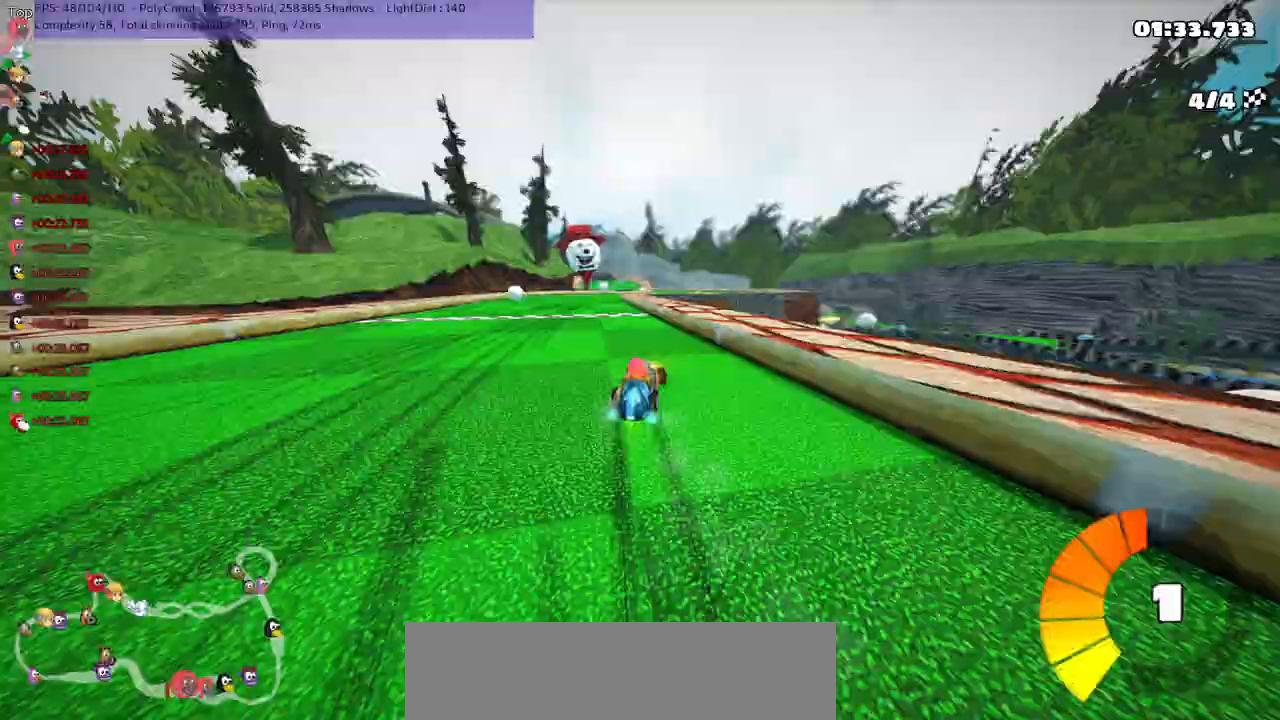
{"keys": ["up"], "events": [[50, "m", "up"], [217, "left", "up"]]}
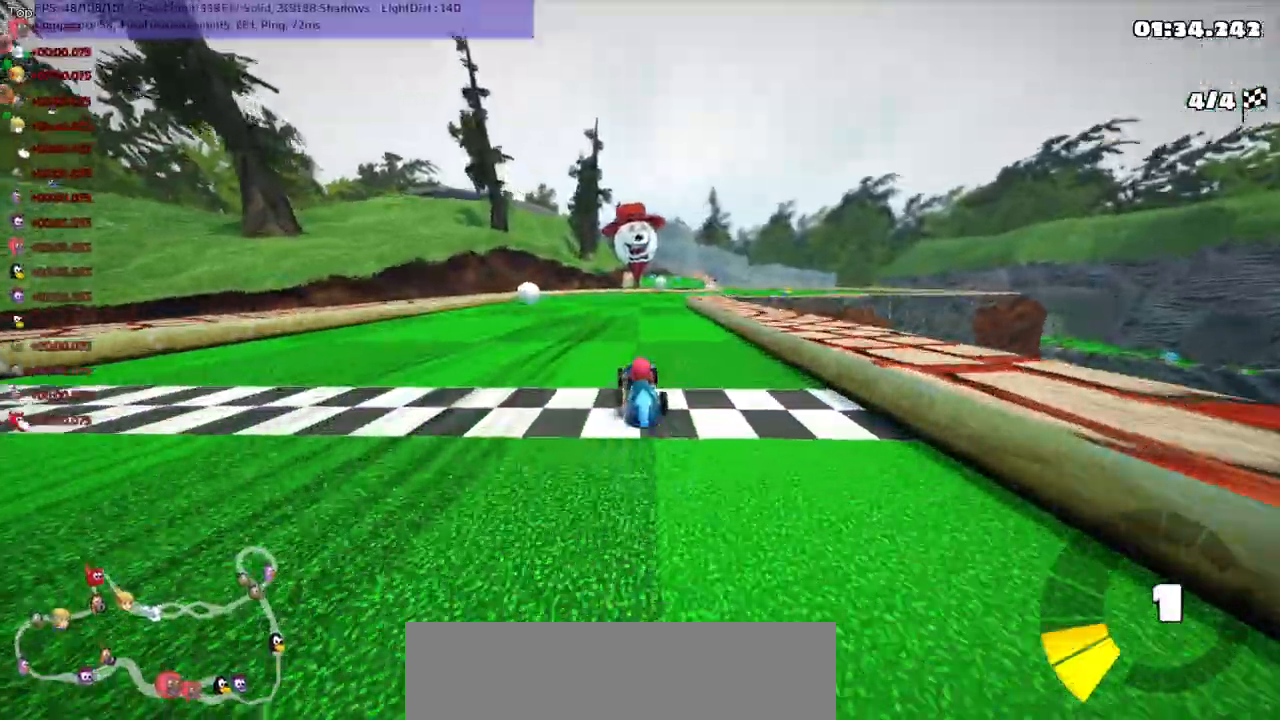
{"keys": ["up"], "events": []}
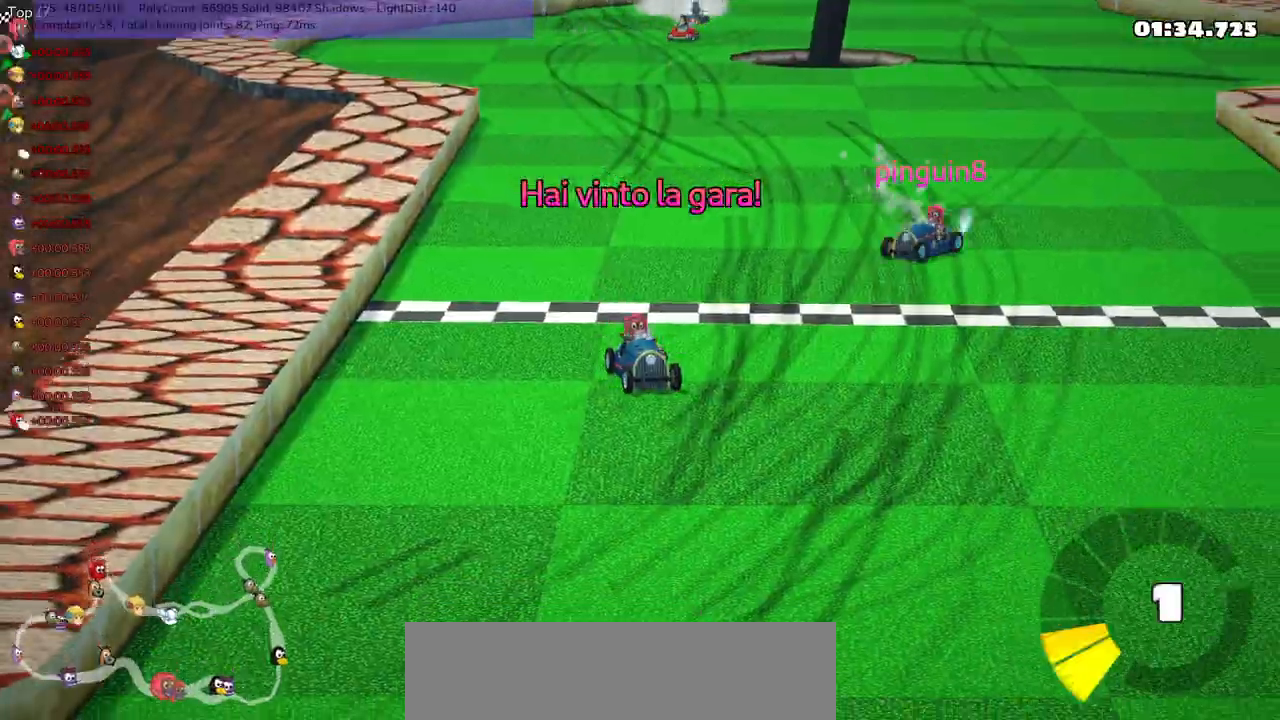
{"keys": [], "events": [[150, "up", "up"]]}
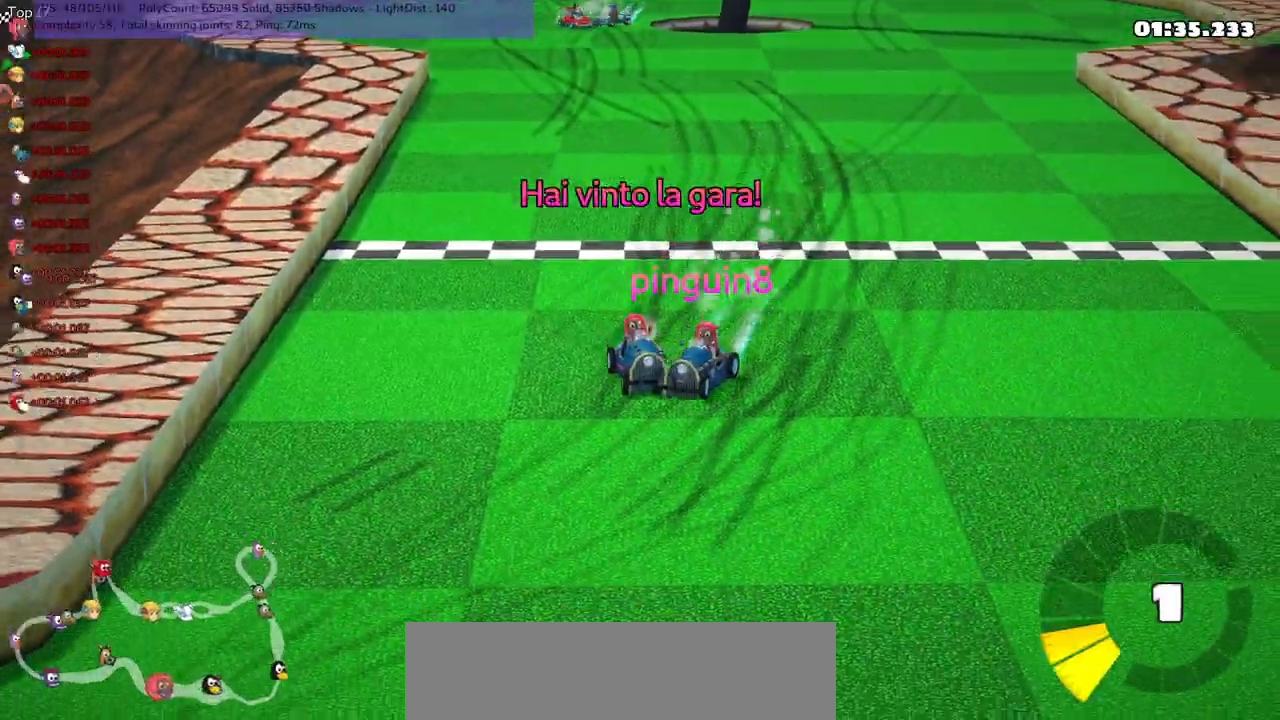
{"keys": [], "events": []}
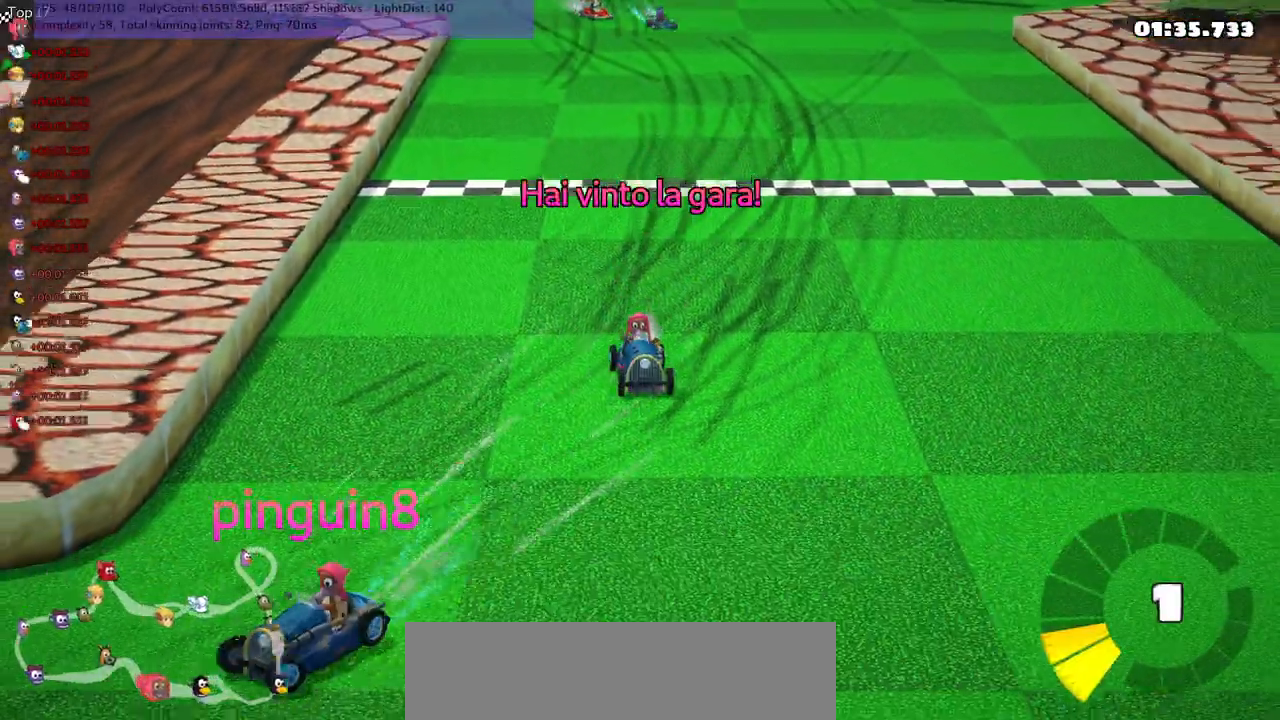
{"keys": [], "events": [[200, "up", "down"], [300, "up", "up"]]}
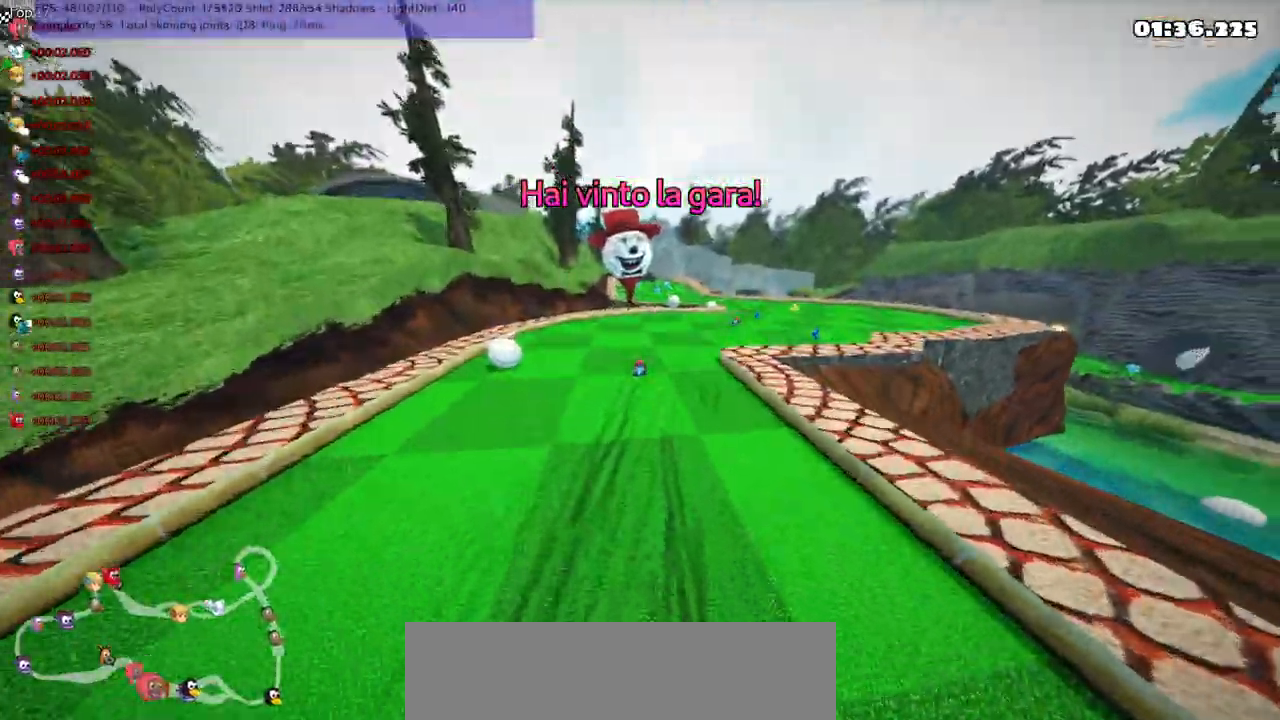
{"keys": [], "events": []}
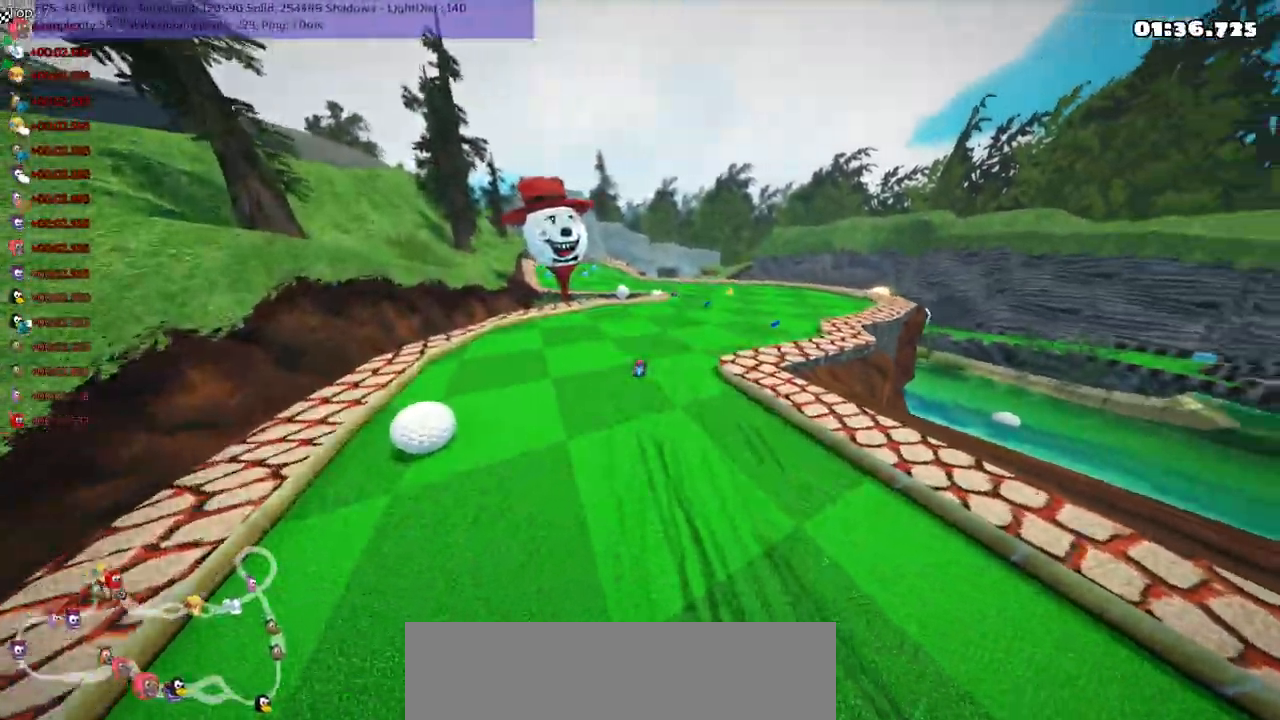
{"keys": [], "events": []}
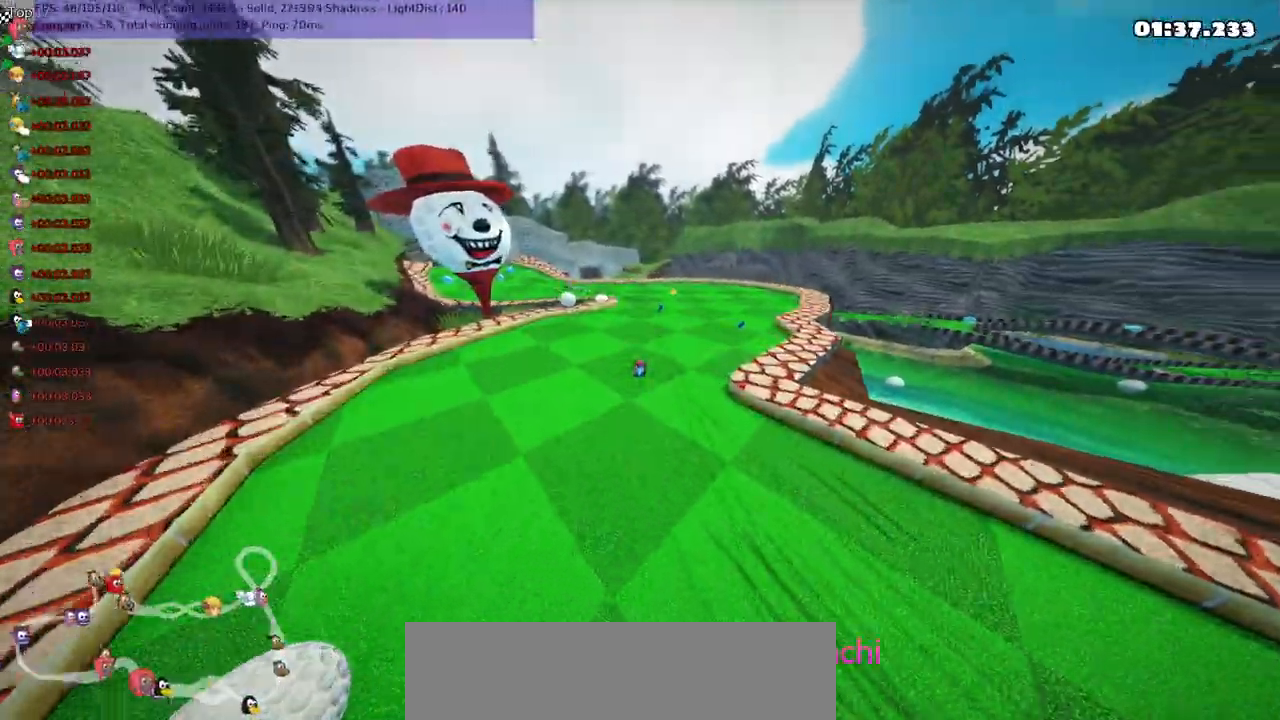
{"keys": [], "events": [[317, "left", "down"], [383, "left", "up"]]}
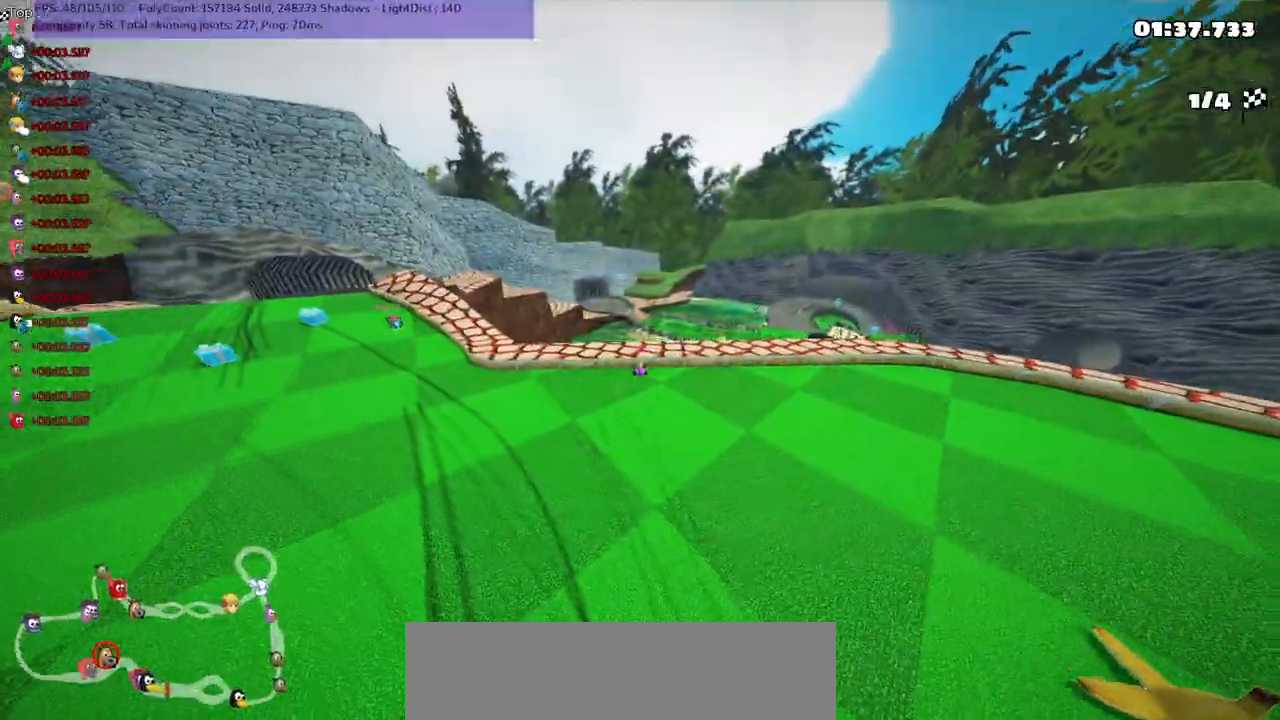
{"keys": [], "events": [[250, "left", "down"], [317, "left", "up"]]}
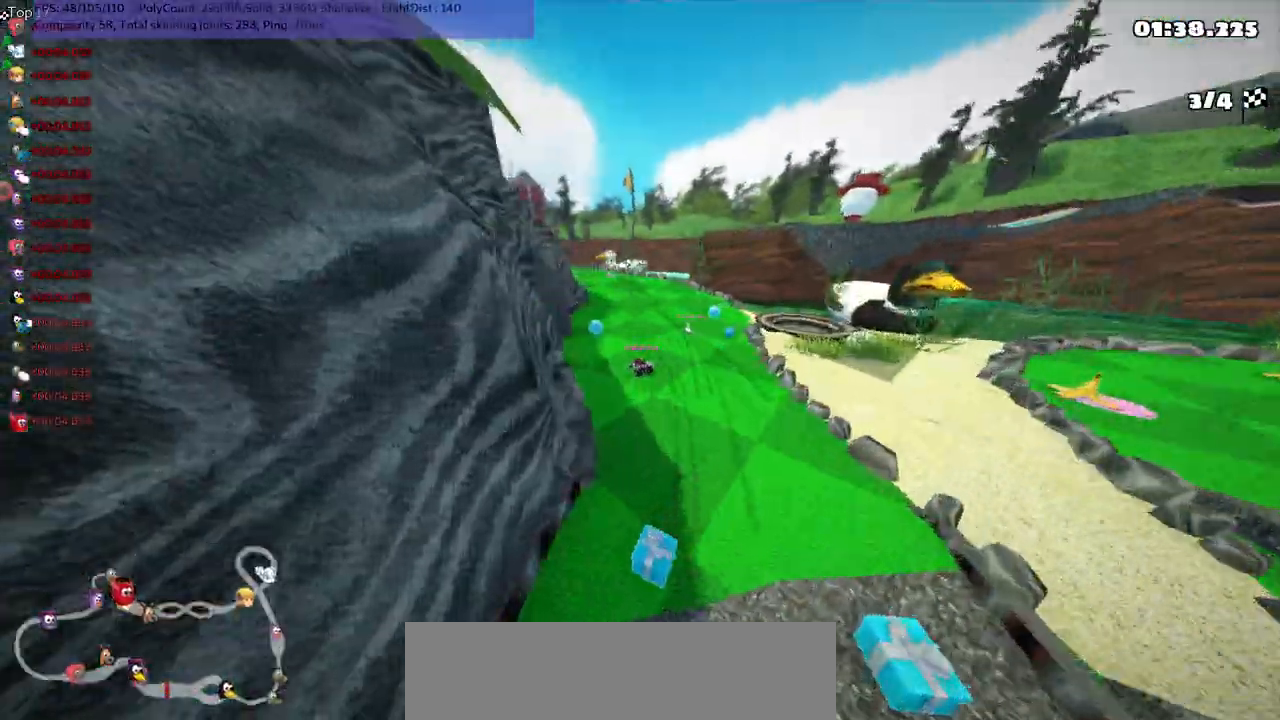
{"keys": [], "events": [[217, "left", "down"], [283, "left", "up"]]}
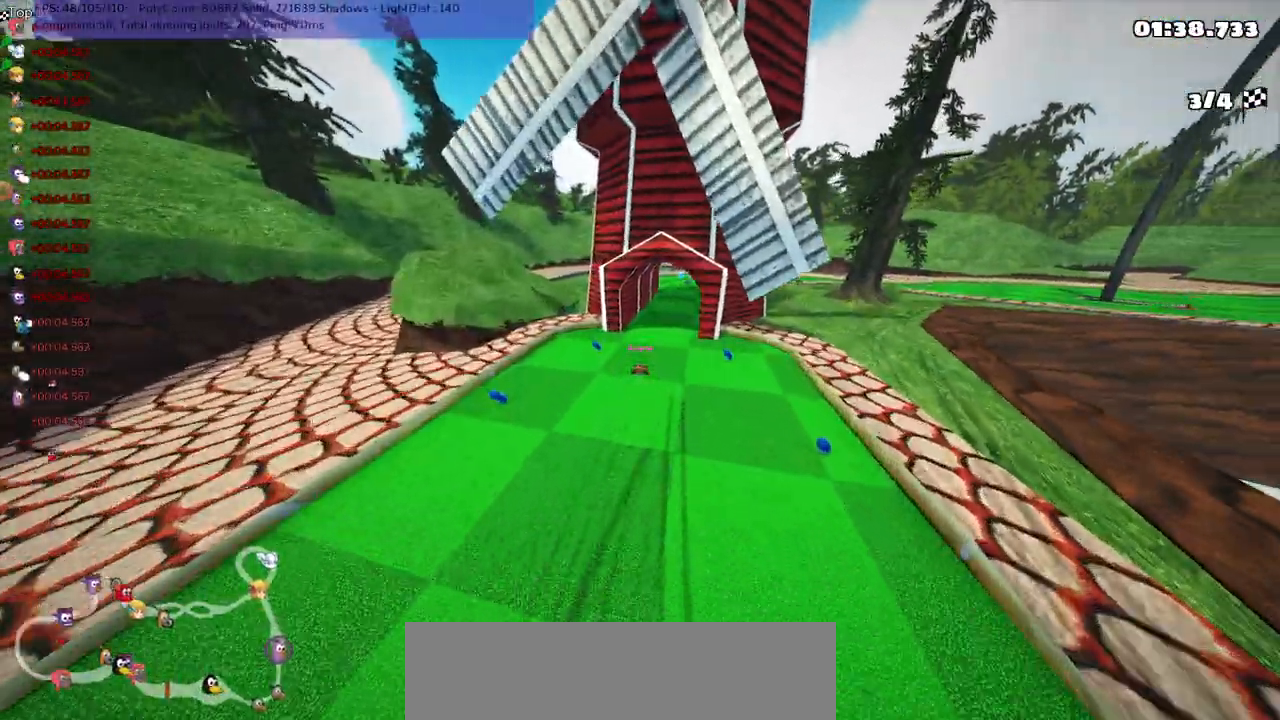
{"keys": [], "events": [[33, "left", "down"], [100, "left", "up"], [400, "left", "down"], [500, "left", "up"]]}
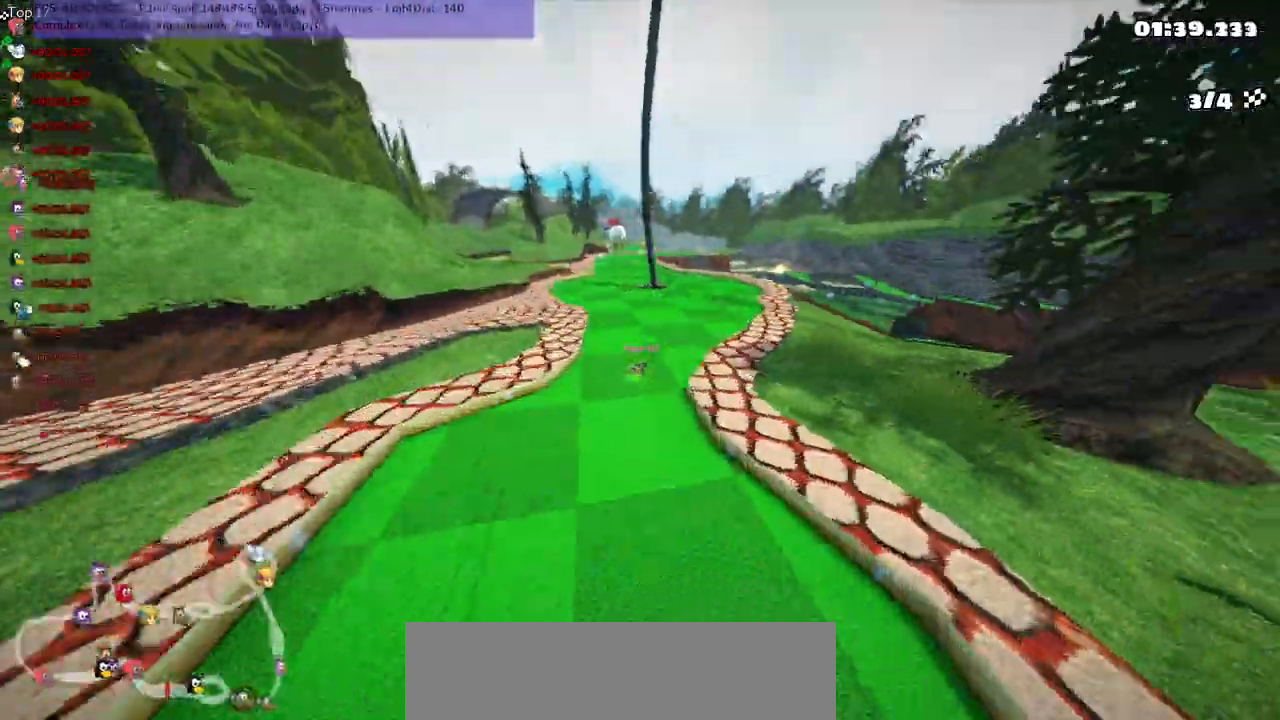
{"keys": [], "events": [[267, "left", "down"], [367, "left", "up"]]}
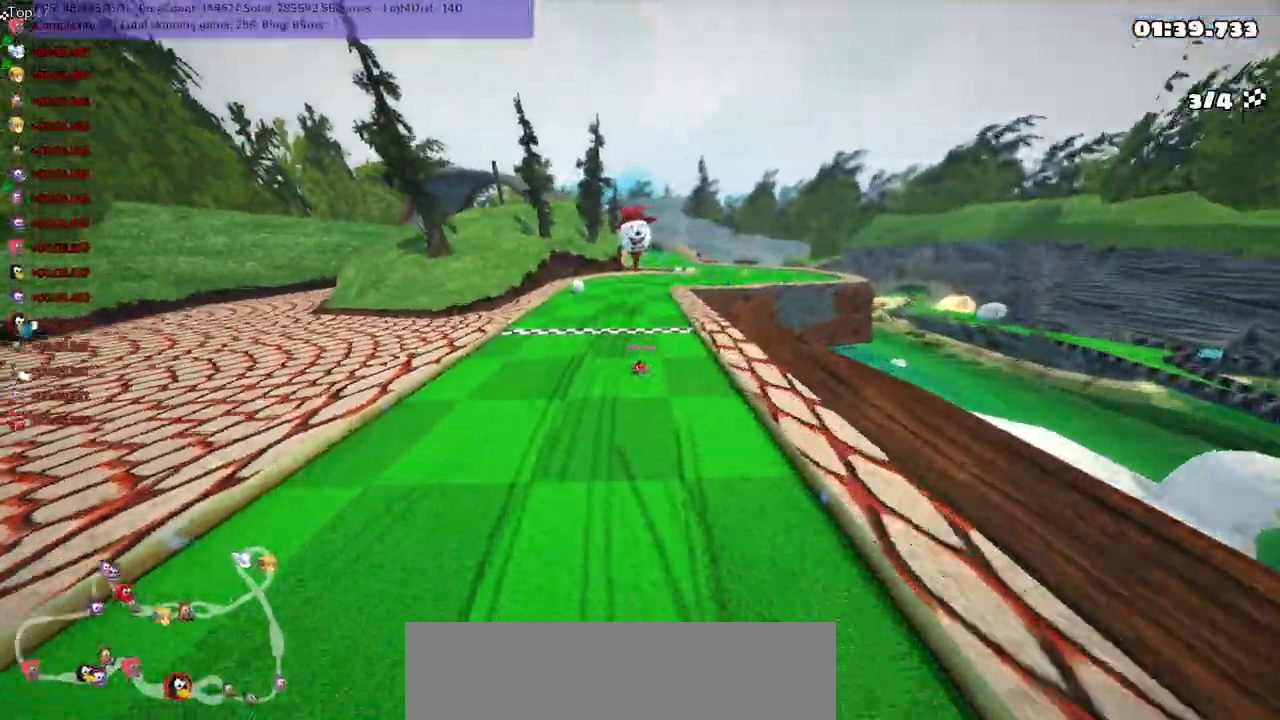
{"keys": [], "events": [[83, "left", "down"], [150, "left", "up"]]}
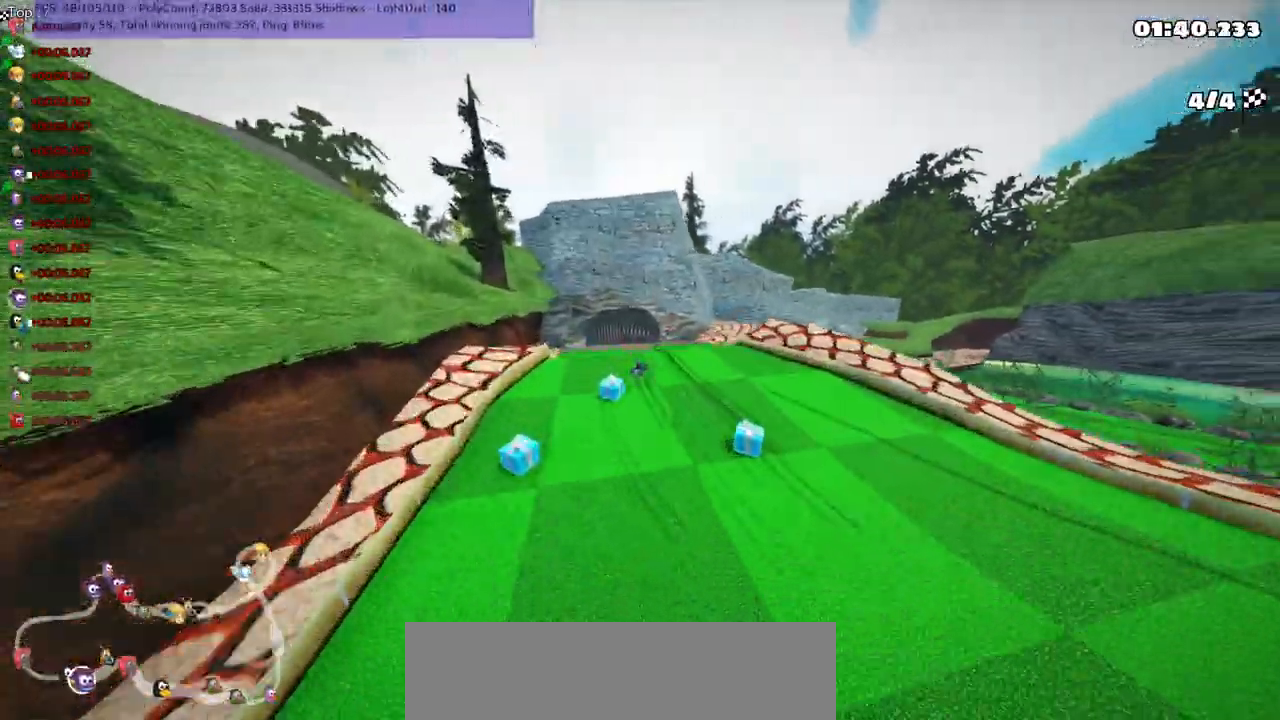
{"keys": []}
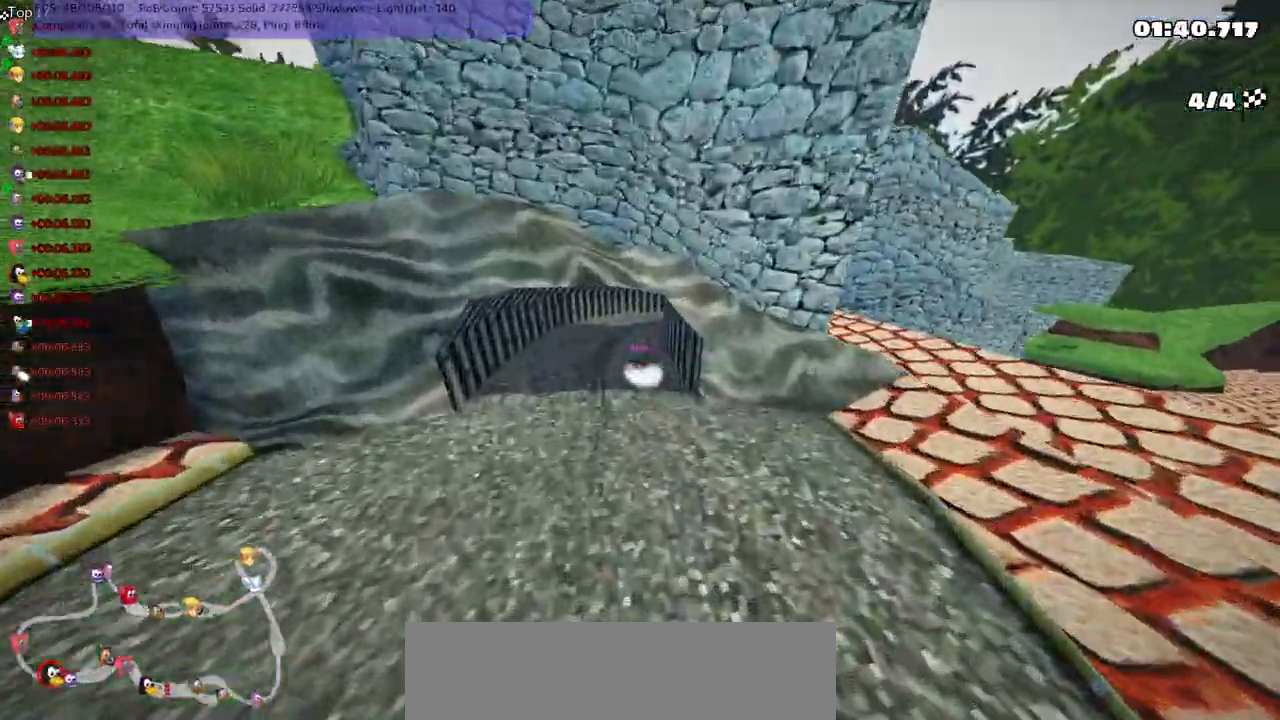
{"keys": [], "events": [[117, "right", "down"], [200, "right", "up"]]}
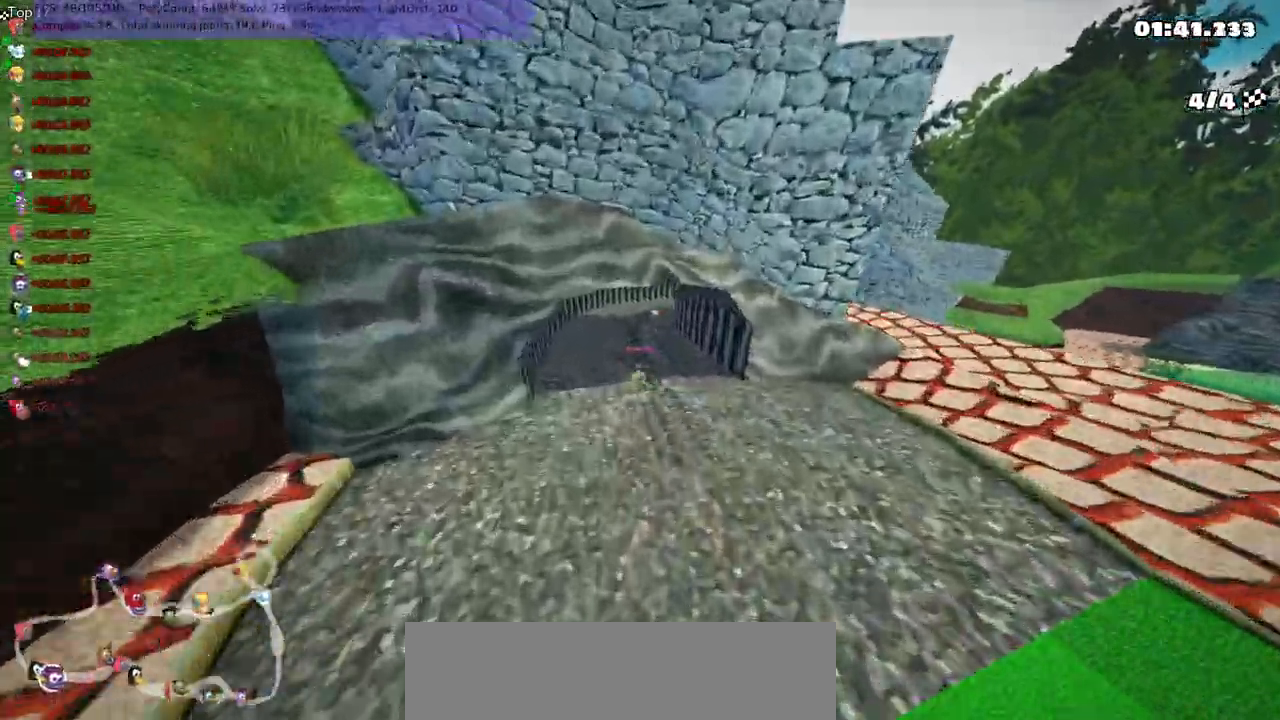
{"keys": []}
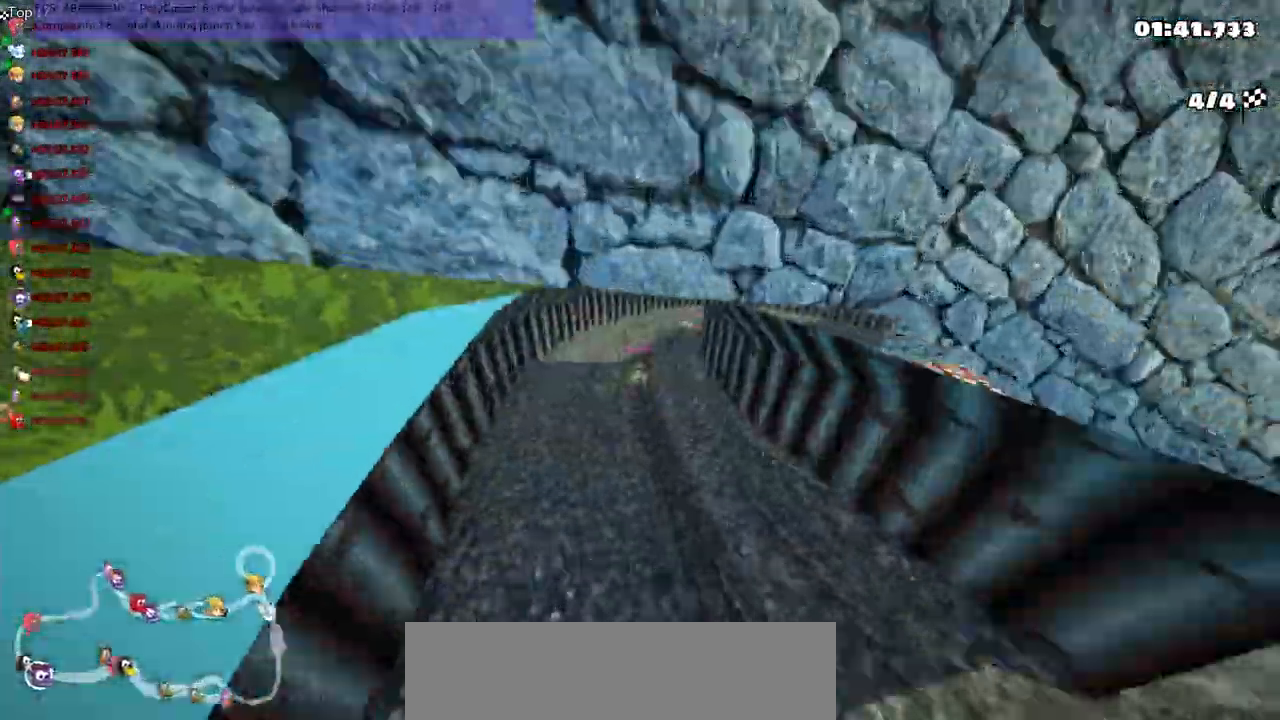
{"keys": [], "events": []}
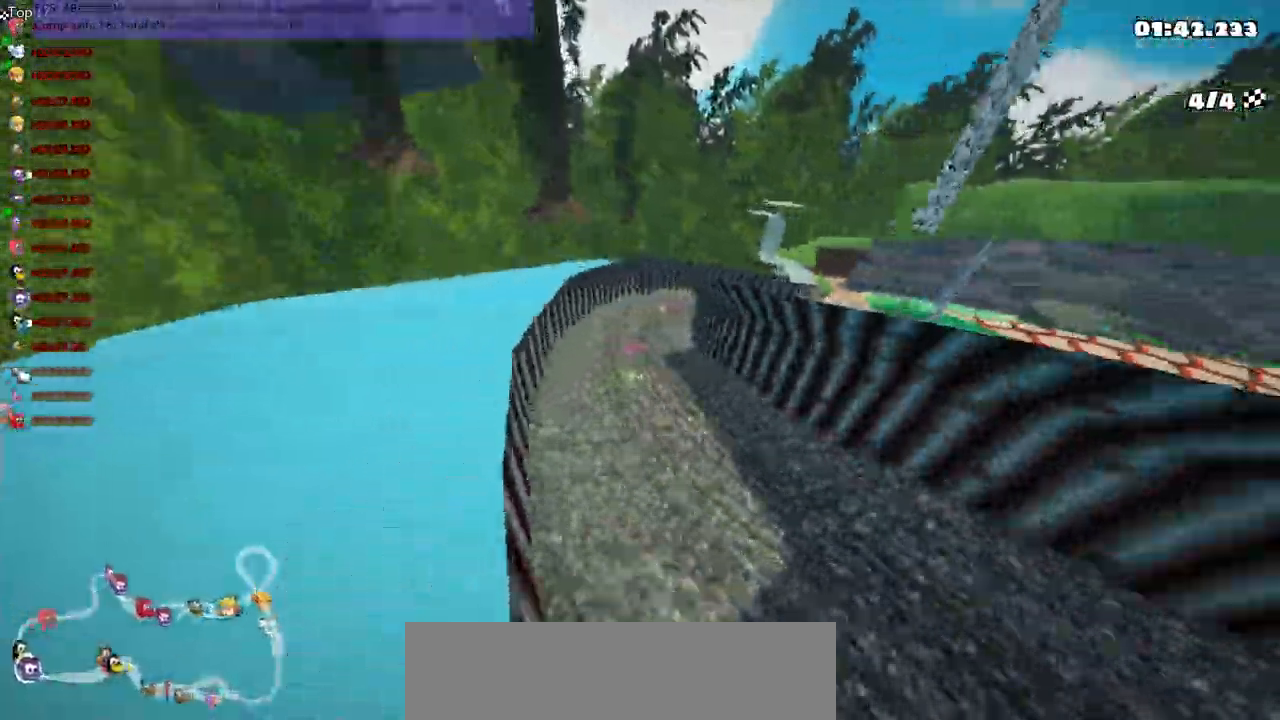
{"keys": []}